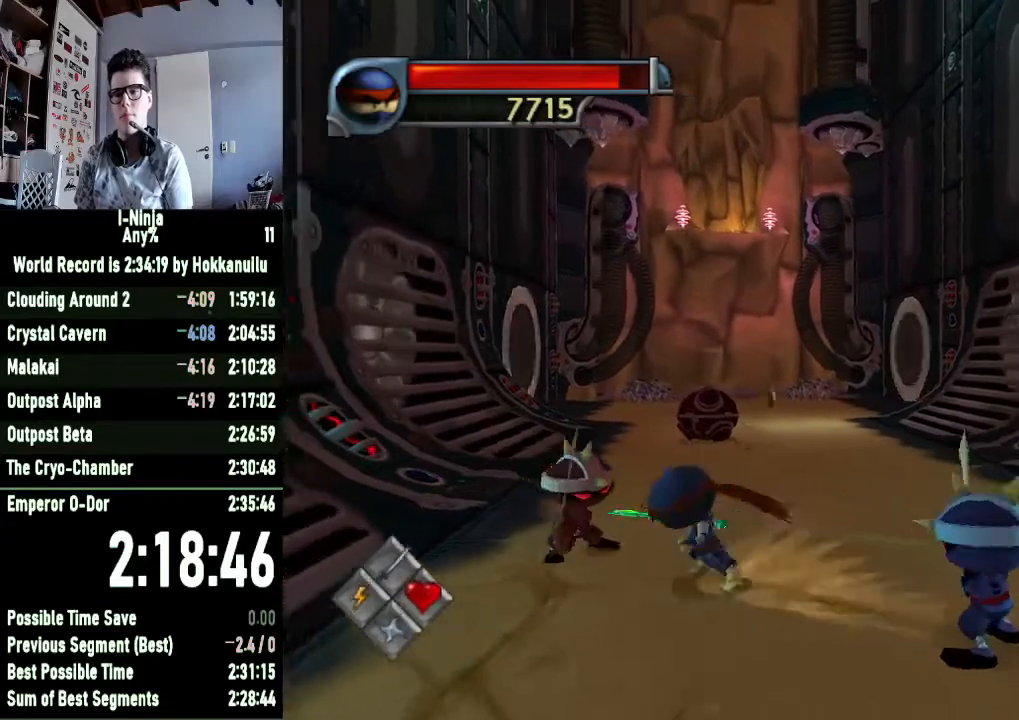
Gameplay with a controller (Xbox layout); each line is a JSON object with the inputs held at the frame after it. "button_events" lists button changes between this image and that frame as [ms after this image, input, new state], when the widget could be followed in between (sticks are given only as held states).
{"buttons": ["X"], "left_stick": "down-right", "right_stick": "center", "button_events": [[33, "X", "down"], [100, "X", "up"], [167, "X", "down"], [267, "X", "up"], [333, "X", "down"], [433, "X", "up"], [500, "X", "down"]]}
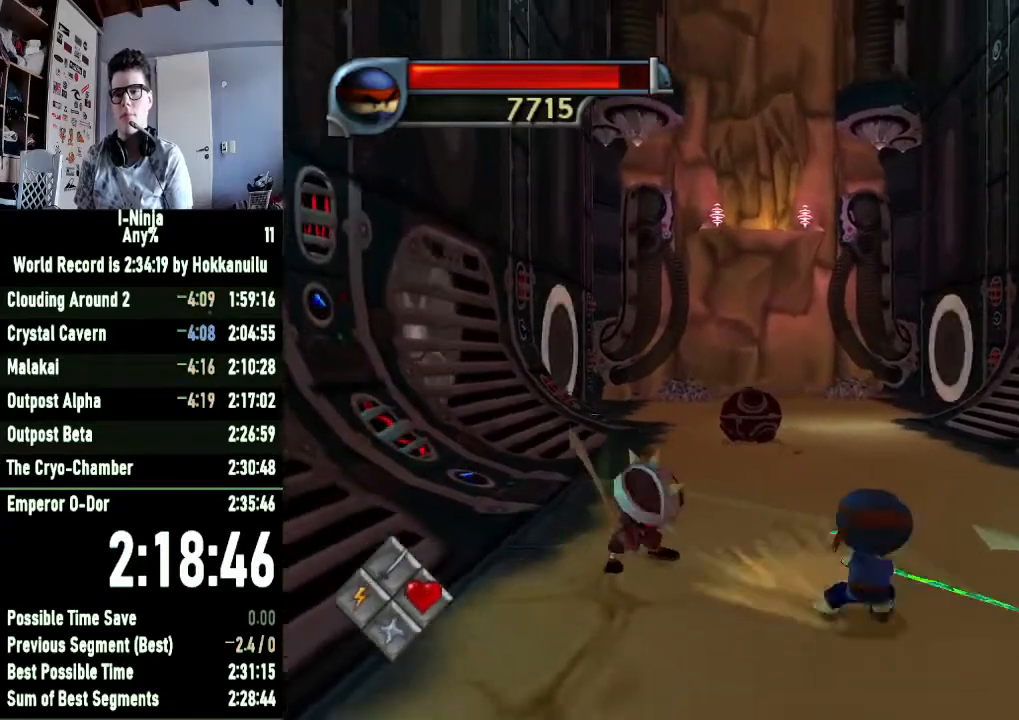
{"buttons": ["X"], "left_stick": "left", "right_stick": "center", "button_events": [[100, "X", "up"], [167, "X", "down"], [267, "X", "up"], [333, "X", "down"], [433, "X", "up"], [500, "X", "down"]]}
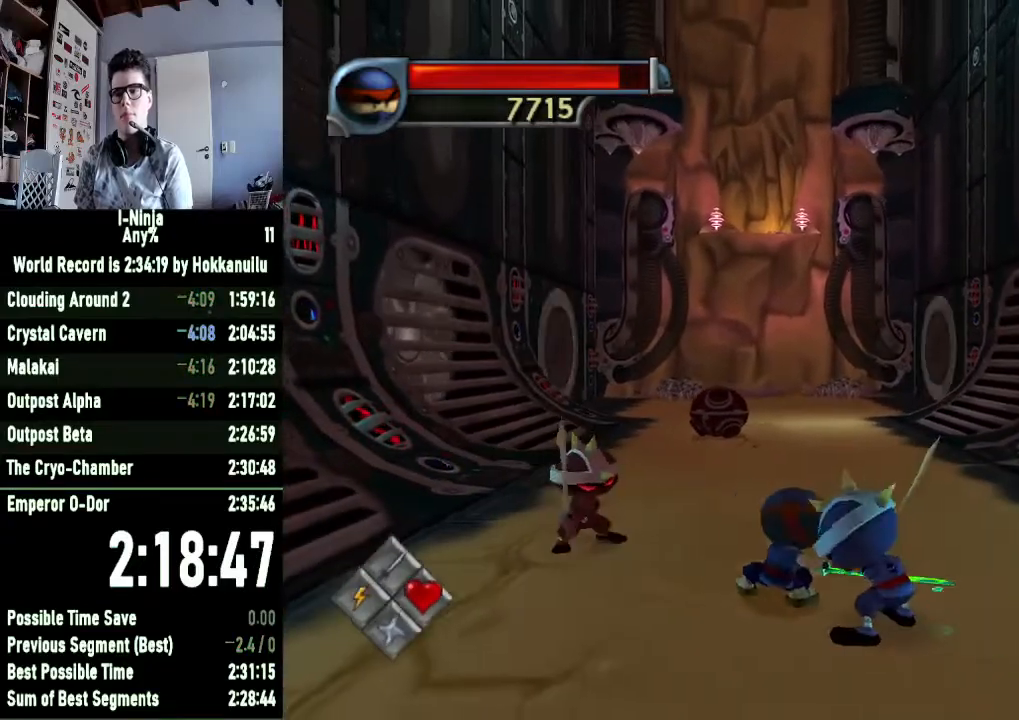
{"buttons": [], "left_stick": "down-right", "right_stick": "center", "button_events": [[100, "X", "up"], [167, "X", "down"], [267, "X", "up"], [333, "X", "down"], [433, "X", "up"]]}
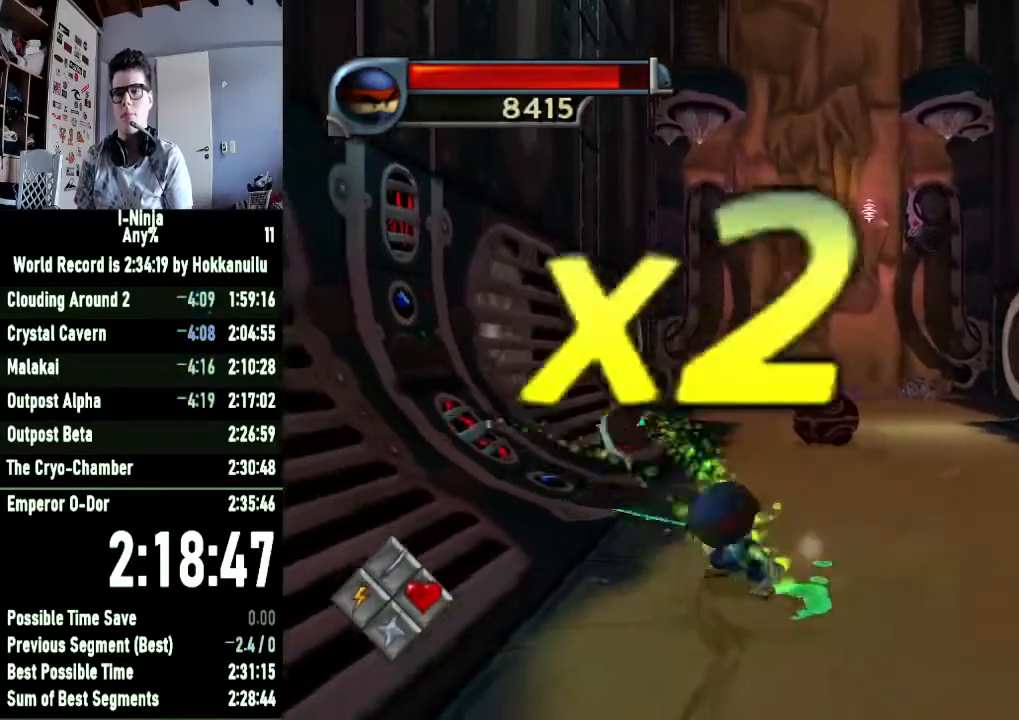
{"buttons": [], "left_stick": "down-right", "right_stick": "center", "button_events": [[33, "X", "down"], [100, "X", "up"], [200, "X", "down"], [300, "X", "up"], [400, "X", "down"], [467, "X", "up"]]}
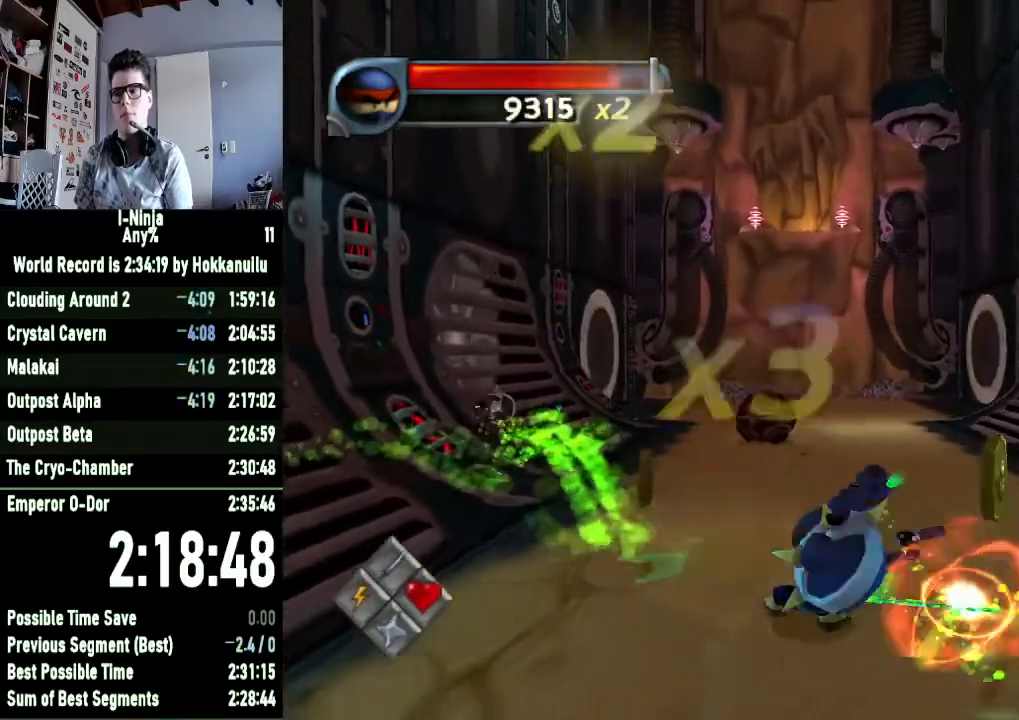
{"buttons": [], "left_stick": "center", "right_stick": "right", "button_events": [[67, "X", "down"], [133, "X", "up"], [233, "X", "down"], [300, "X", "up"]]}
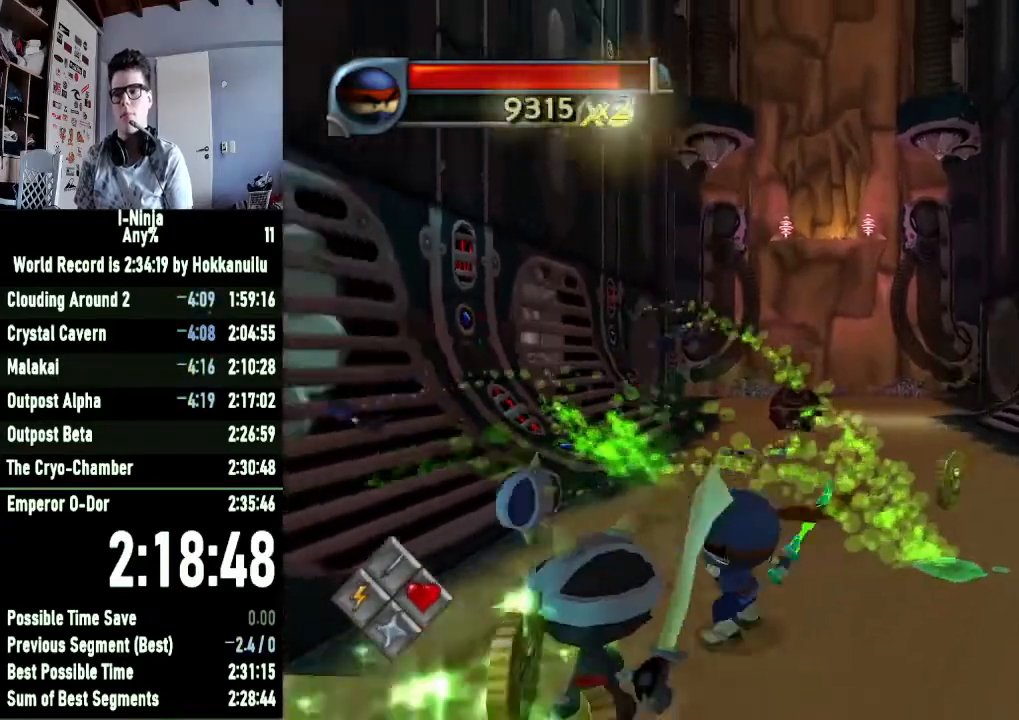
{"buttons": ["X"], "left_stick": "down", "right_stick": "center", "button_events": [[233, "X", "down"], [367, "X", "up"], [467, "X", "down"]]}
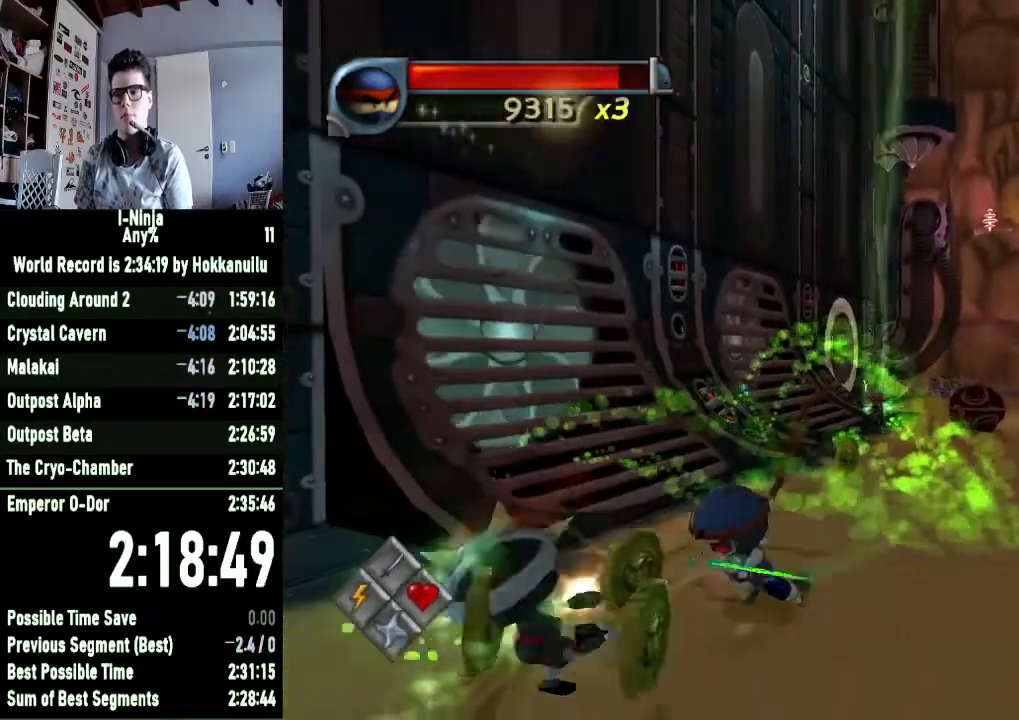
{"buttons": [], "left_stick": "up-right", "right_stick": "center", "button_events": [[67, "X", "up"]]}
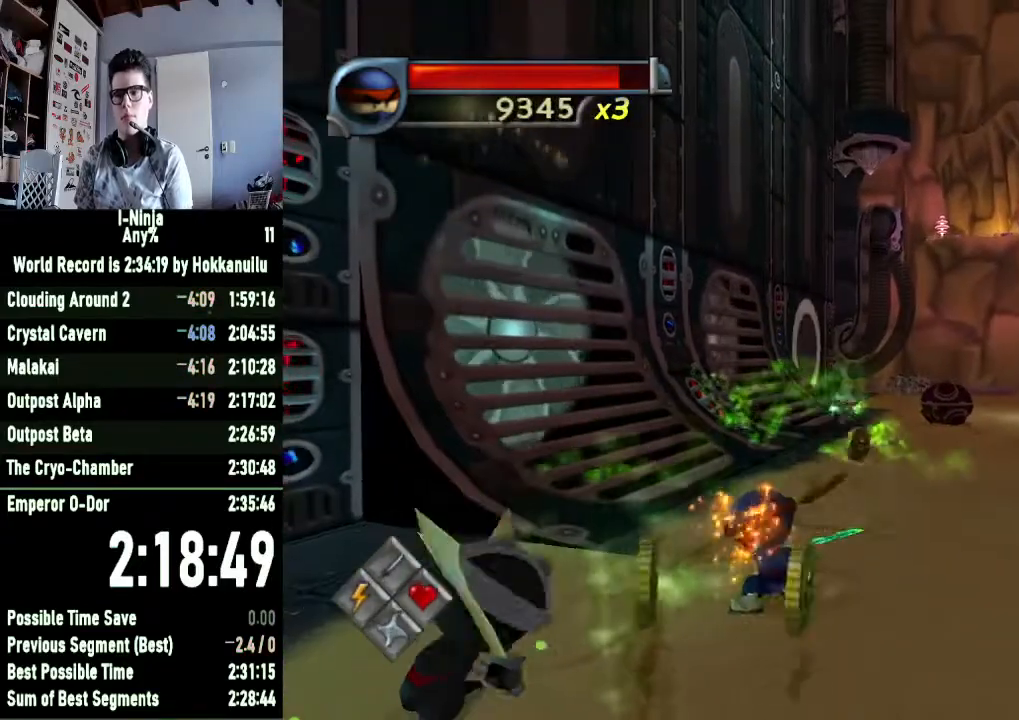
{"buttons": [], "left_stick": "up-right", "right_stick": "right", "button_events": []}
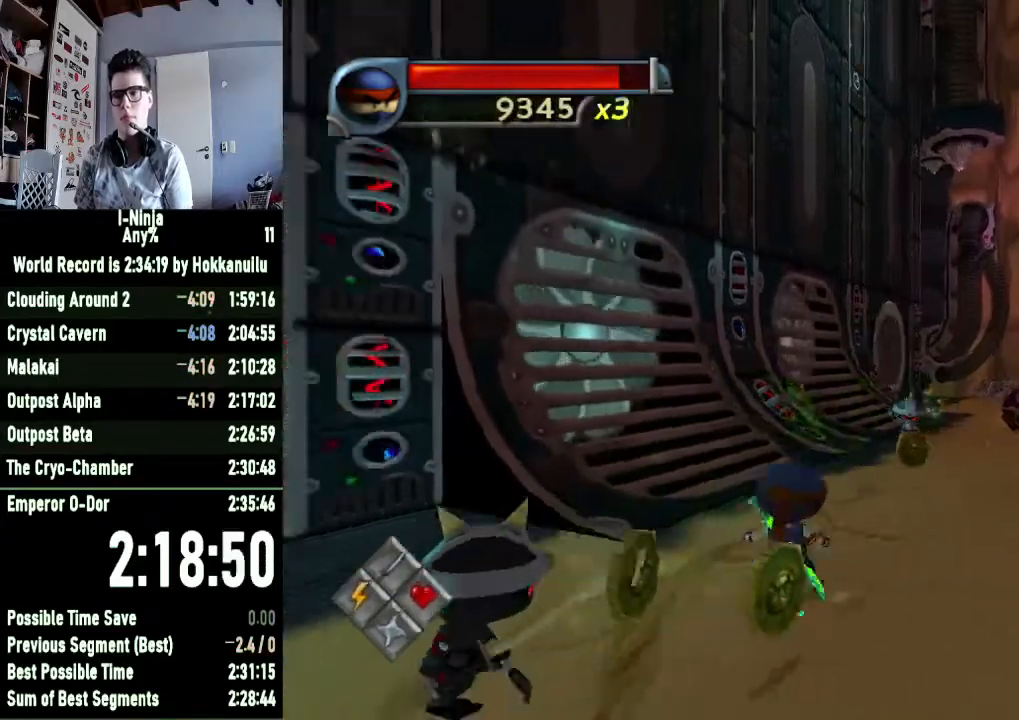
{"buttons": ["X"], "left_stick": "right", "right_stick": "center", "button_events": [[500, "X", "down"]]}
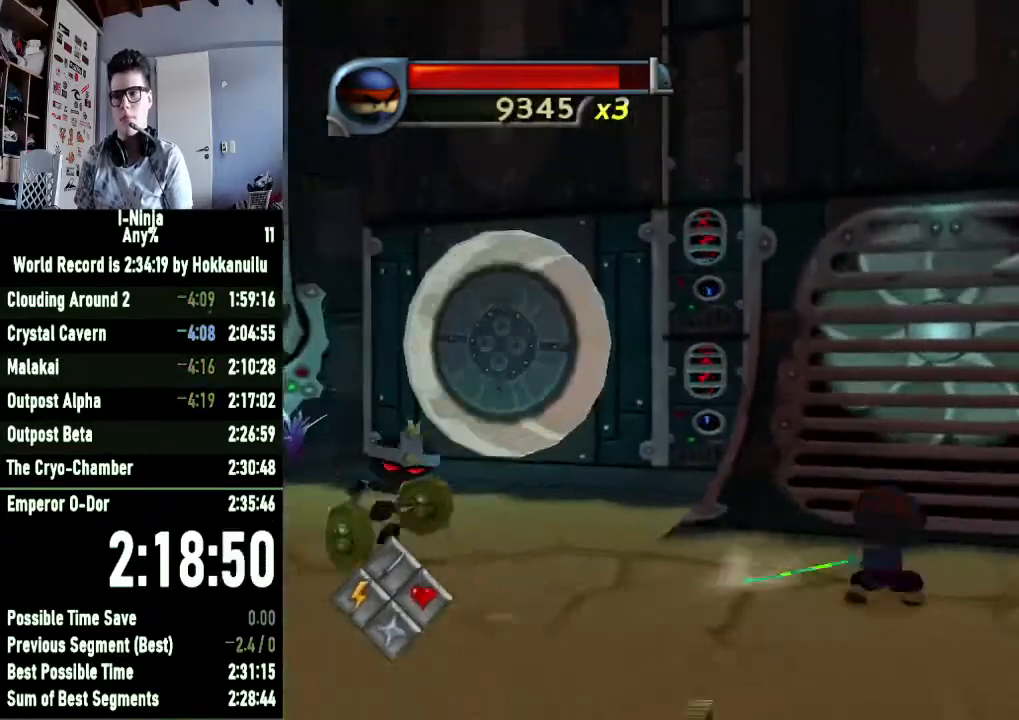
{"buttons": [], "left_stick": "center", "right_stick": "center", "button_events": [[133, "X", "up"], [267, "X", "down"], [400, "X", "up"]]}
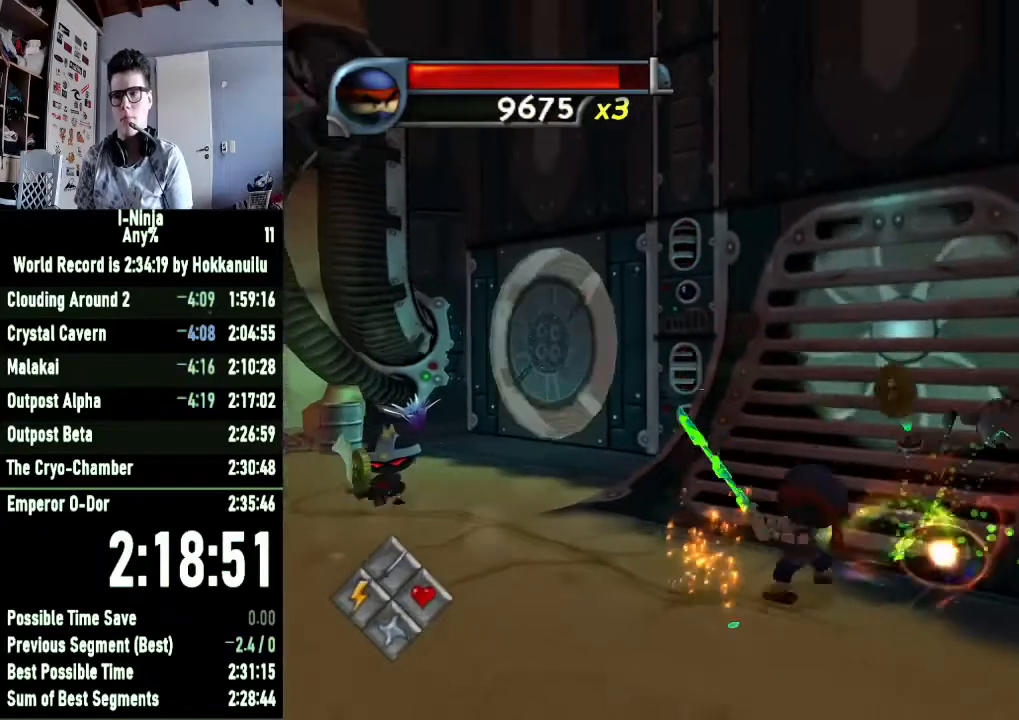
{"buttons": [], "left_stick": "up-left", "right_stick": "right", "button_events": [[67, "A", "down"], [133, "A", "up"]]}
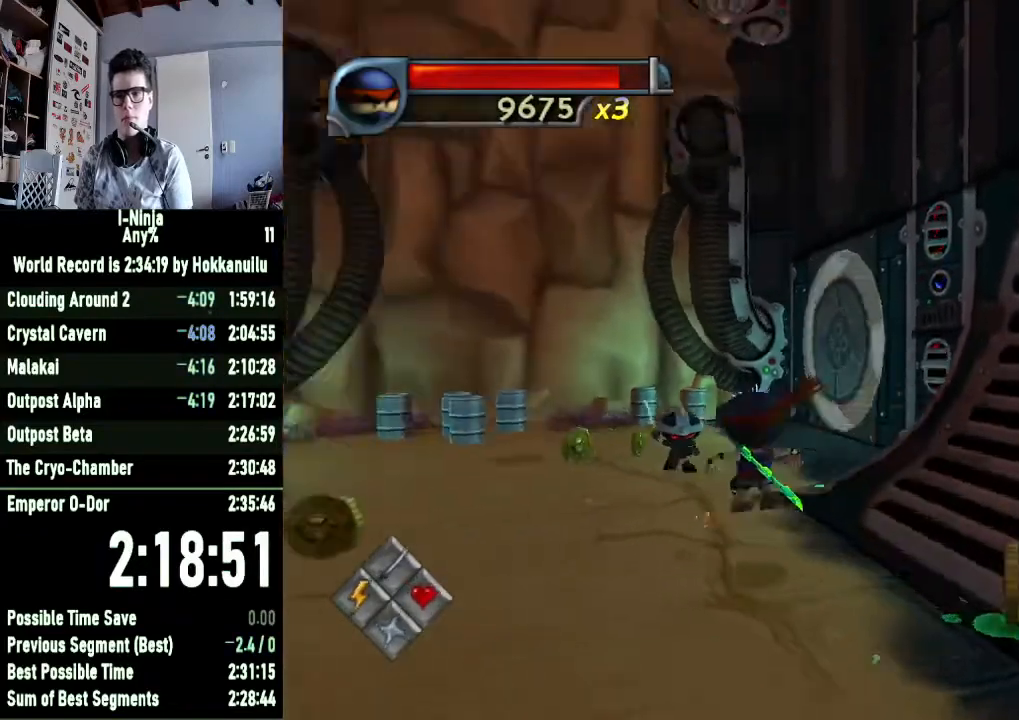
{"buttons": ["B"], "left_stick": "center", "right_stick": "center", "button_events": [[433, "B", "down"]]}
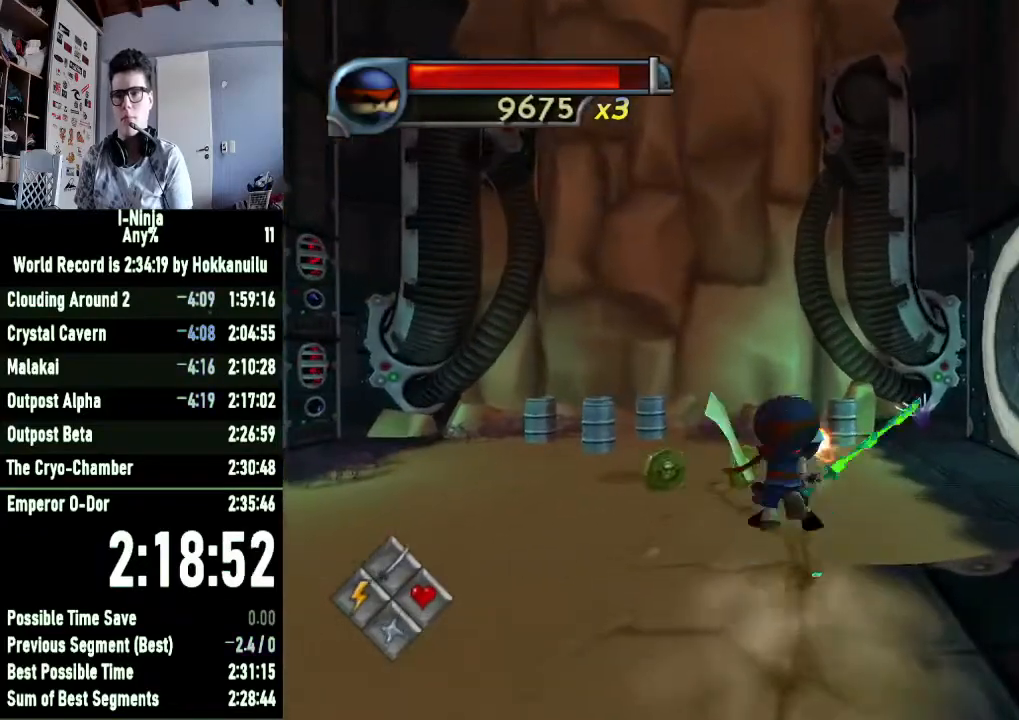
{"buttons": [], "left_stick": "center", "right_stick": "center", "button_events": [[33, "B", "up"], [133, "X", "down"], [233, "X", "up"], [433, "X", "down"], [500, "X", "up"]]}
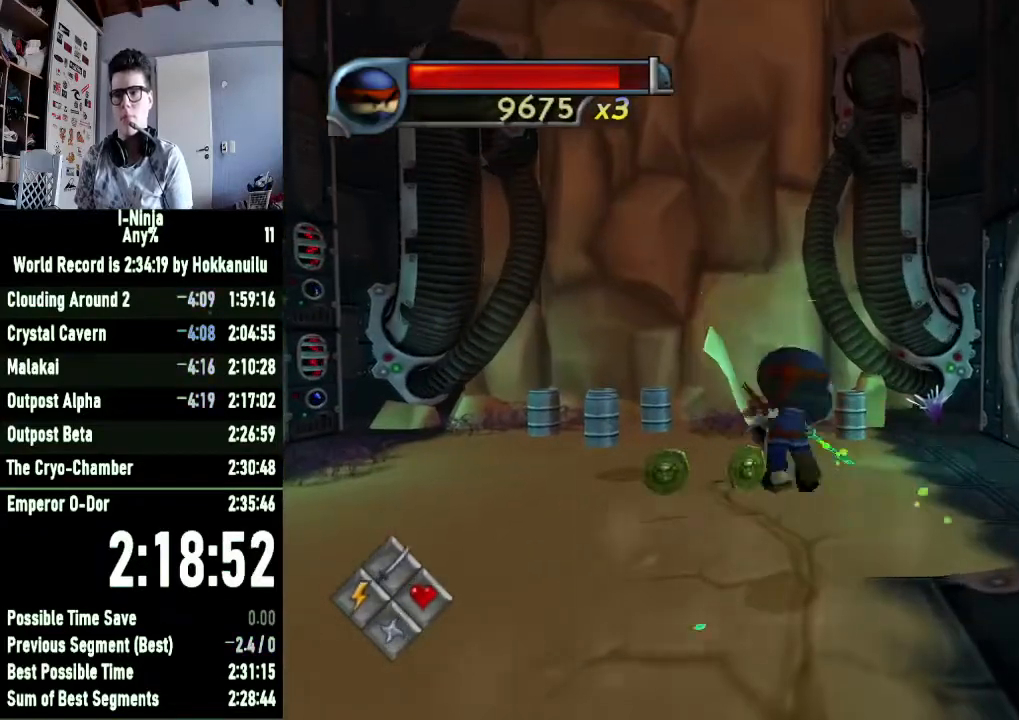
{"buttons": [], "left_stick": "center", "right_stick": "center", "button_events": [[67, "X", "down"], [133, "X", "up"], [200, "X", "down"], [267, "X", "up"], [333, "X", "down"], [400, "X", "up"]]}
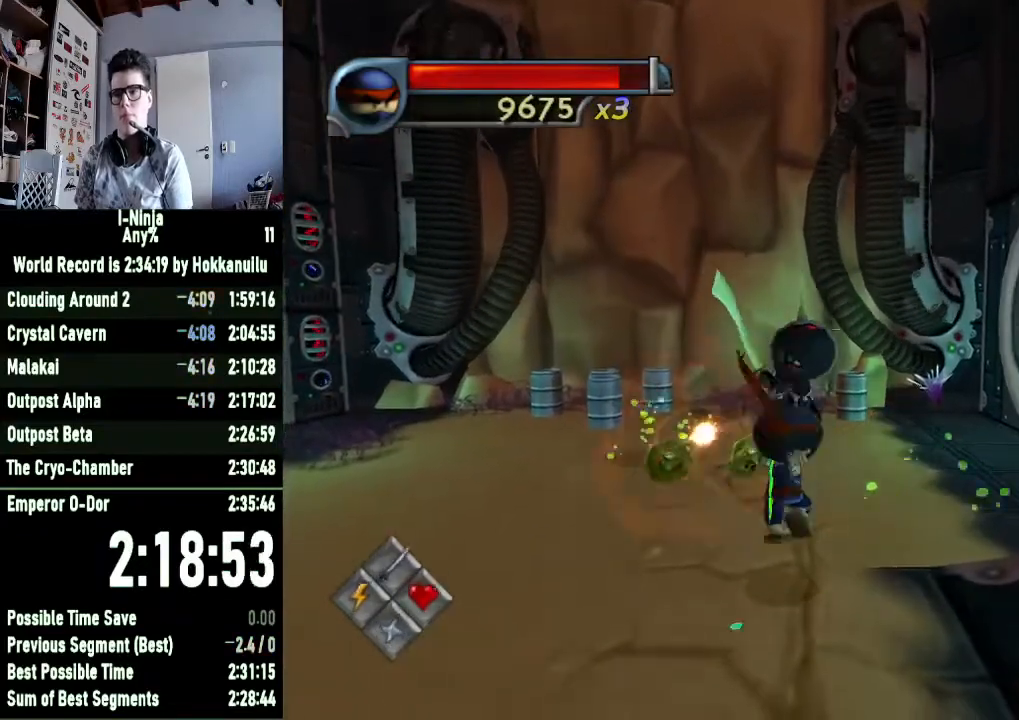
{"buttons": ["X"], "left_stick": "center", "right_stick": "center", "button_events": [[267, "A", "down"], [333, "A", "up"], [500, "X", "down"]]}
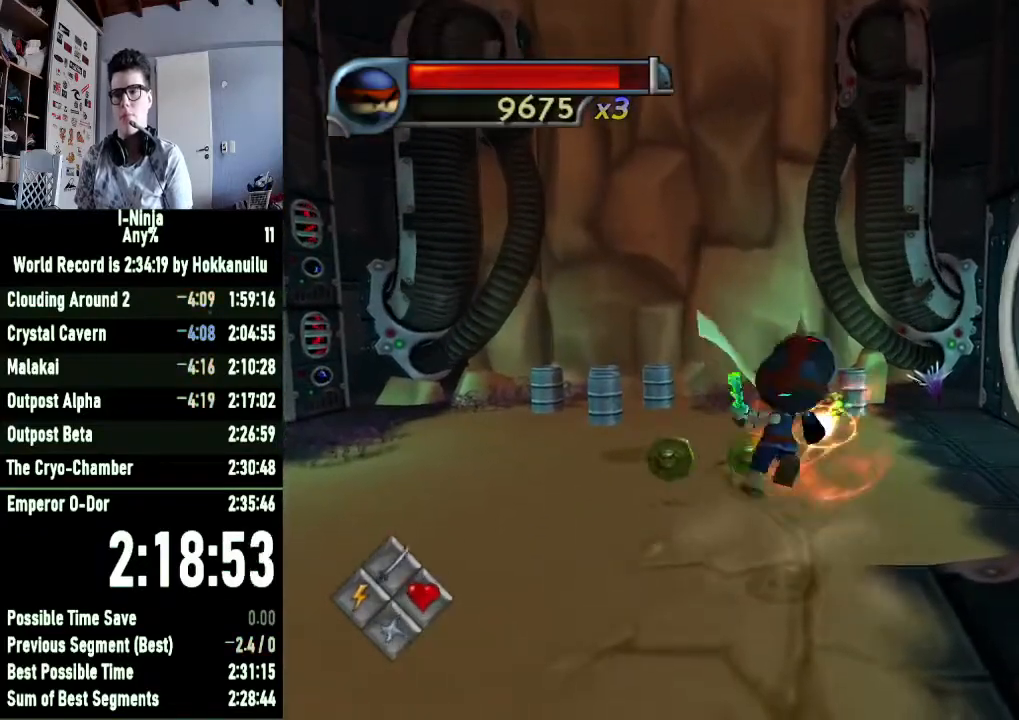
{"buttons": ["X"], "left_stick": "center", "right_stick": "center", "button_events": [[100, "X", "up"], [167, "X", "down"], [267, "X", "up"], [333, "X", "down"], [400, "X", "up"], [467, "X", "down"]]}
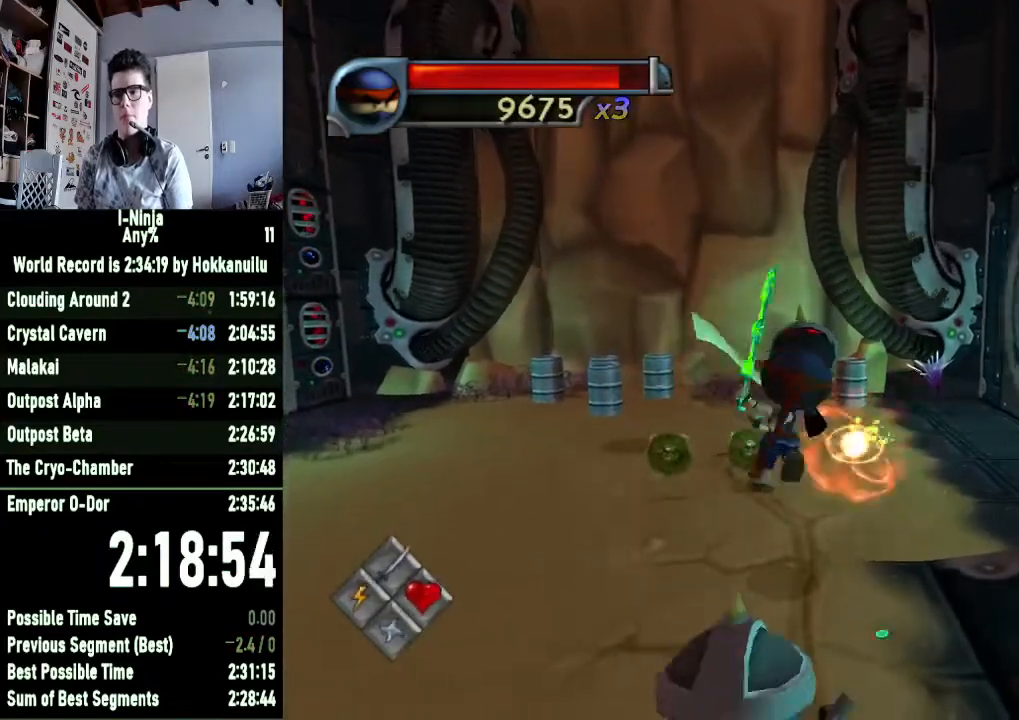
{"buttons": [], "left_stick": "down", "right_stick": "center", "button_events": [[33, "X", "up"], [100, "X", "down"], [167, "X", "up"], [233, "X", "down"], [333, "X", "up"]]}
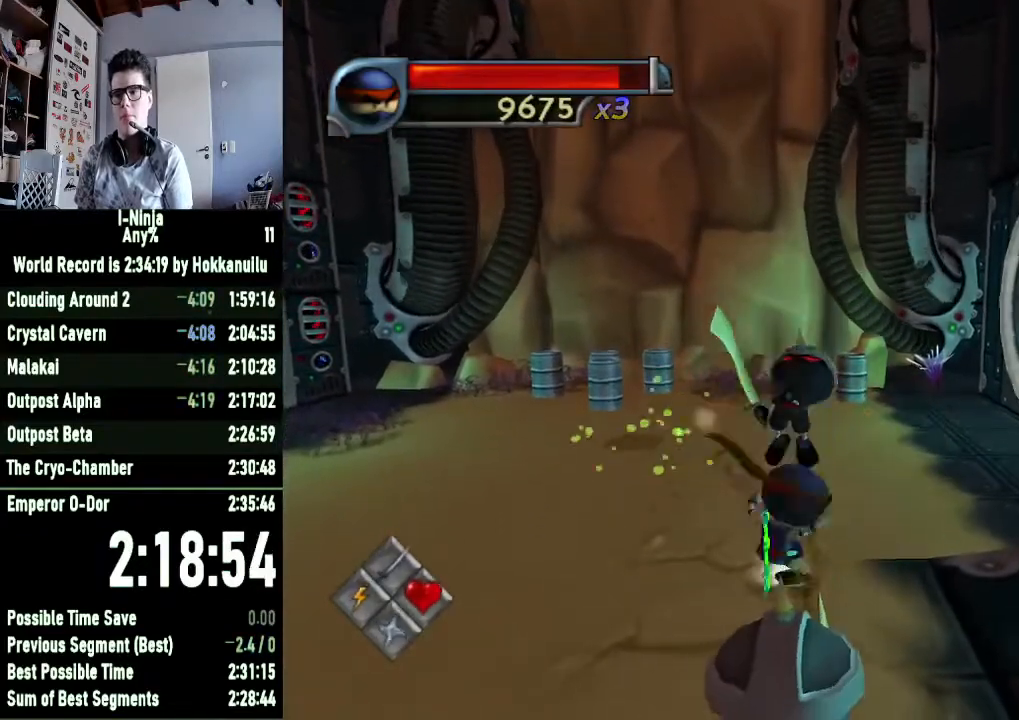
{"buttons": [], "left_stick": "up", "right_stick": "center", "button_events": [[133, "X", "down"], [233, "X", "up"], [367, "X", "down"], [467, "X", "up"]]}
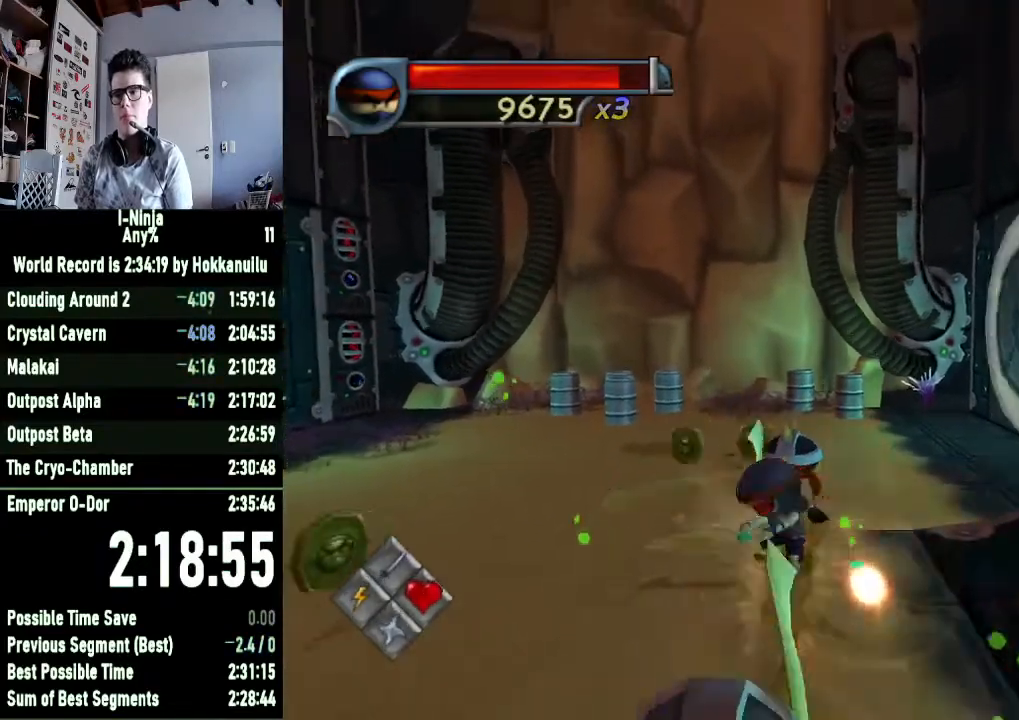
{"buttons": [], "left_stick": "down", "right_stick": "center", "button_events": [[100, "X", "down"], [200, "X", "up"], [333, "X", "down"], [467, "X", "up"]]}
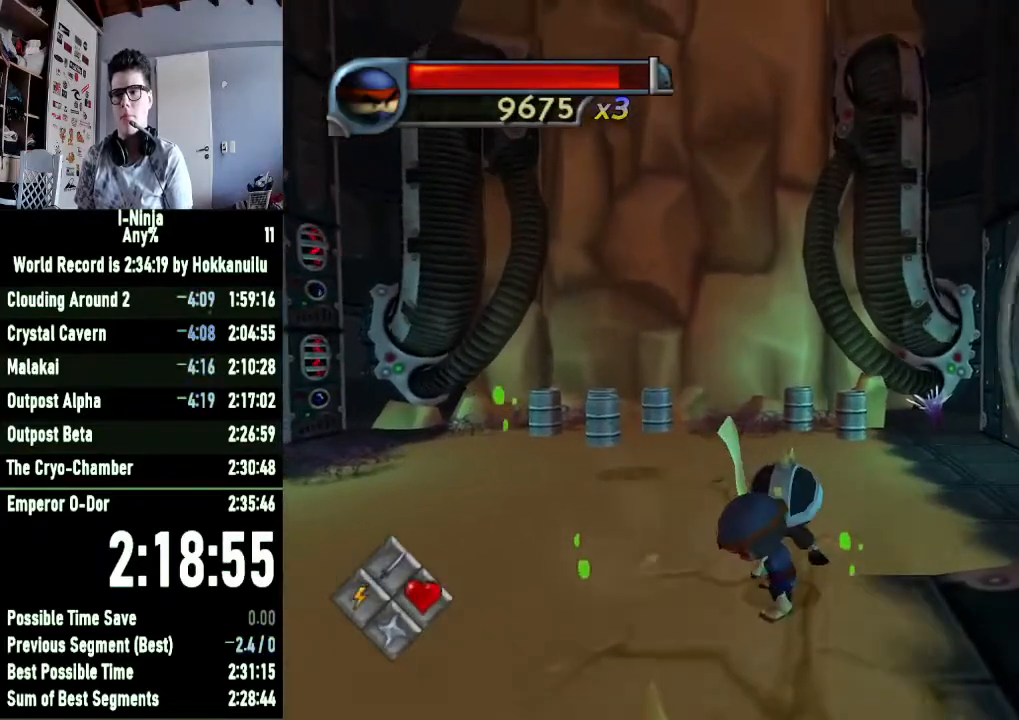
{"buttons": ["X"], "left_stick": "up", "right_stick": "center", "button_events": [[33, "X", "down"], [167, "X", "up"], [267, "X", "down"], [333, "X", "up"], [433, "X", "down"]]}
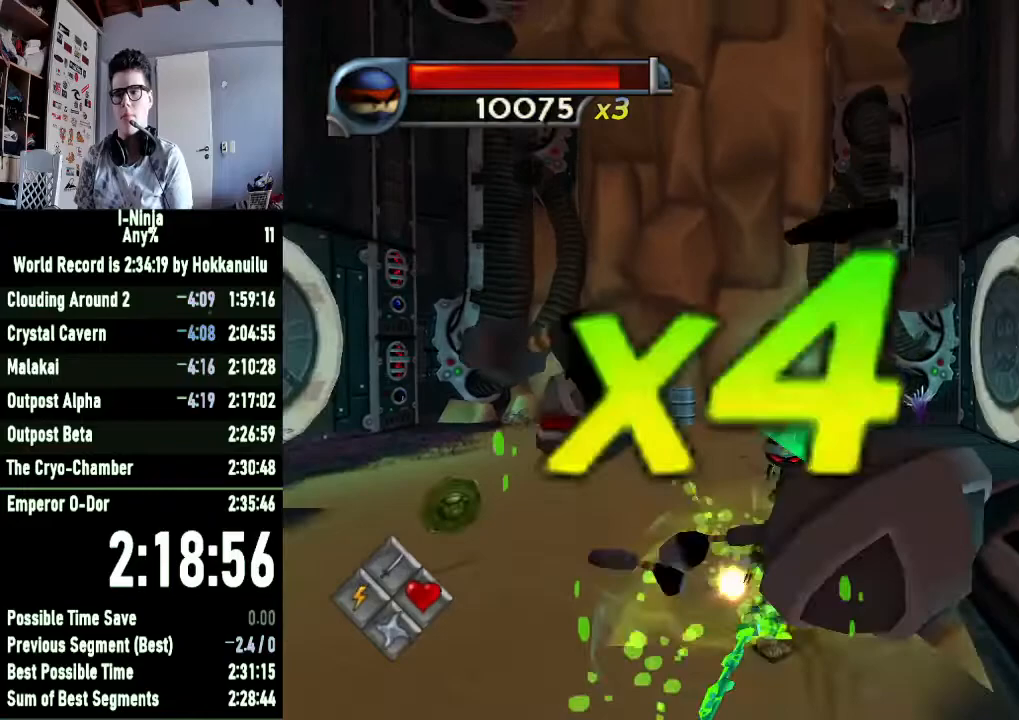
{"buttons": [], "left_stick": "center", "right_stick": "center", "button_events": [[33, "X", "up"], [100, "X", "down"], [167, "X", "up"], [267, "X", "down"], [333, "X", "up"]]}
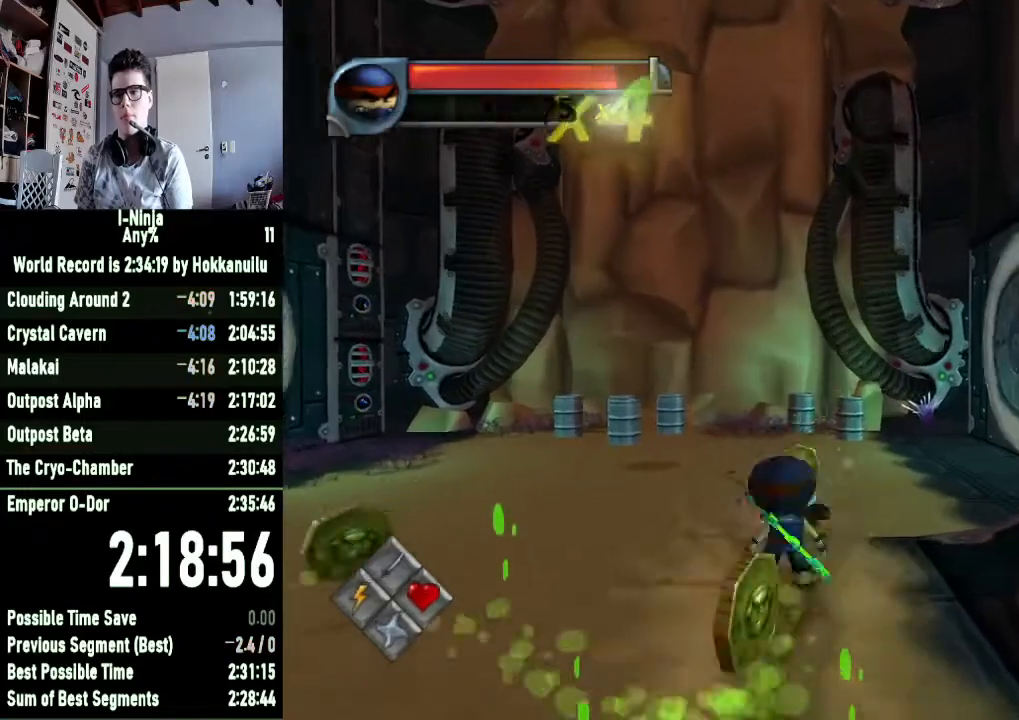
{"buttons": [], "left_stick": "down", "right_stick": "left", "button_events": []}
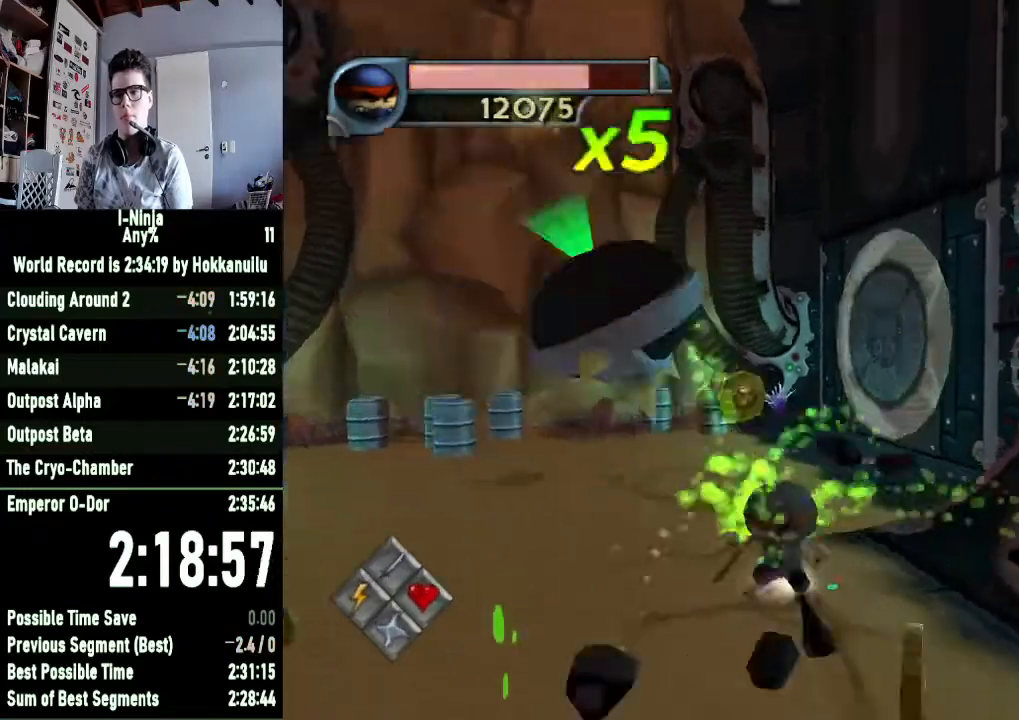
{"buttons": [], "left_stick": "down-right", "right_stick": "left", "button_events": []}
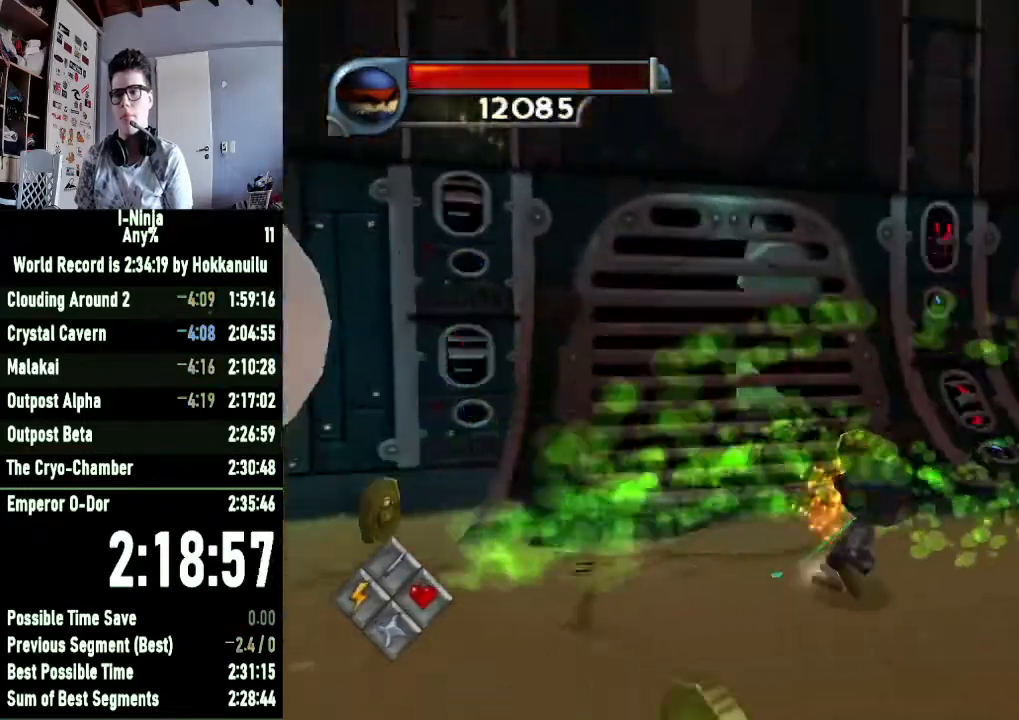
{"buttons": [], "left_stick": "up-right", "right_stick": "center", "button_events": []}
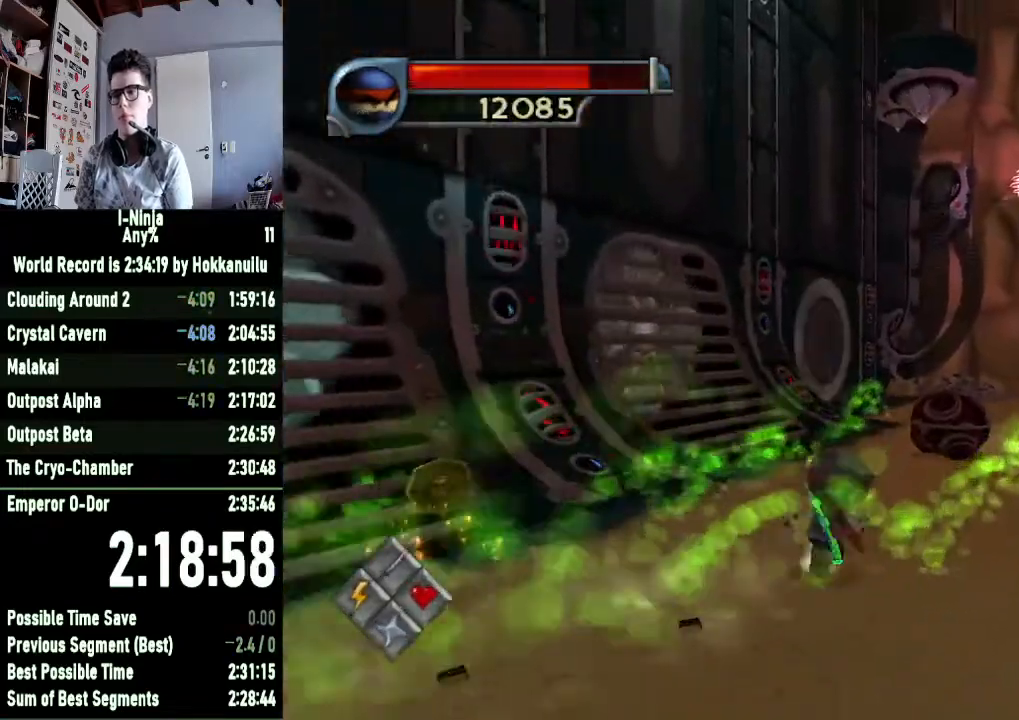
{"buttons": [], "left_stick": "down-left", "right_stick": "right", "button_events": []}
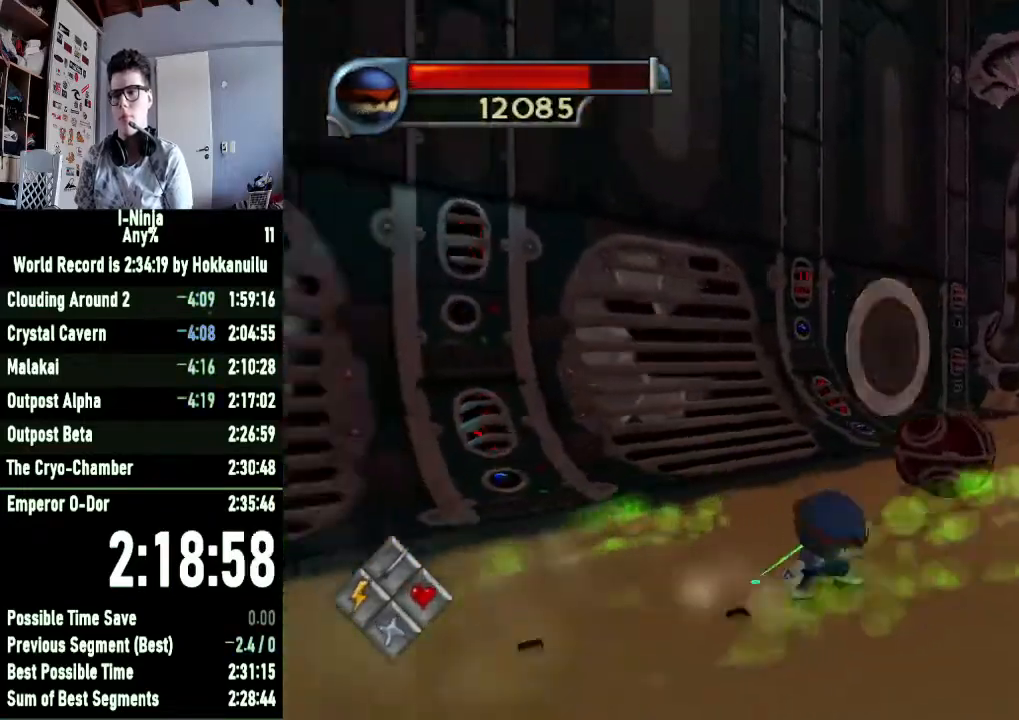
{"buttons": ["A"], "left_stick": "up-left", "right_stick": "center", "button_events": [[400, "A", "down"]]}
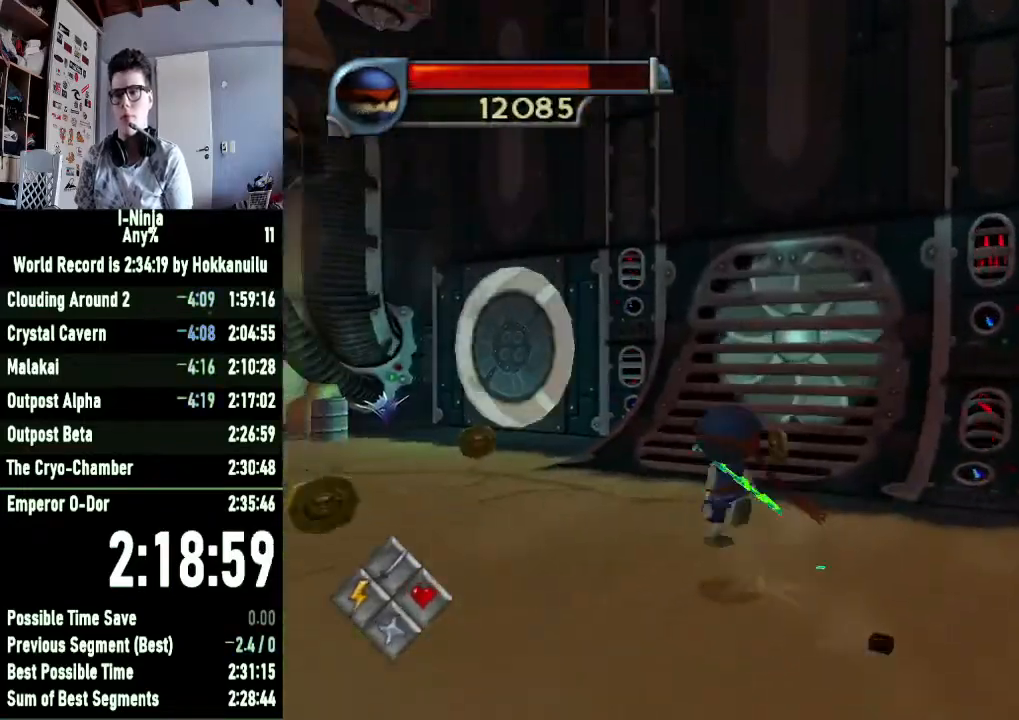
{"buttons": [], "left_stick": "up-left", "right_stick": "right", "button_events": [[67, "A", "up"], [167, "A", "down"], [267, "A", "up"]]}
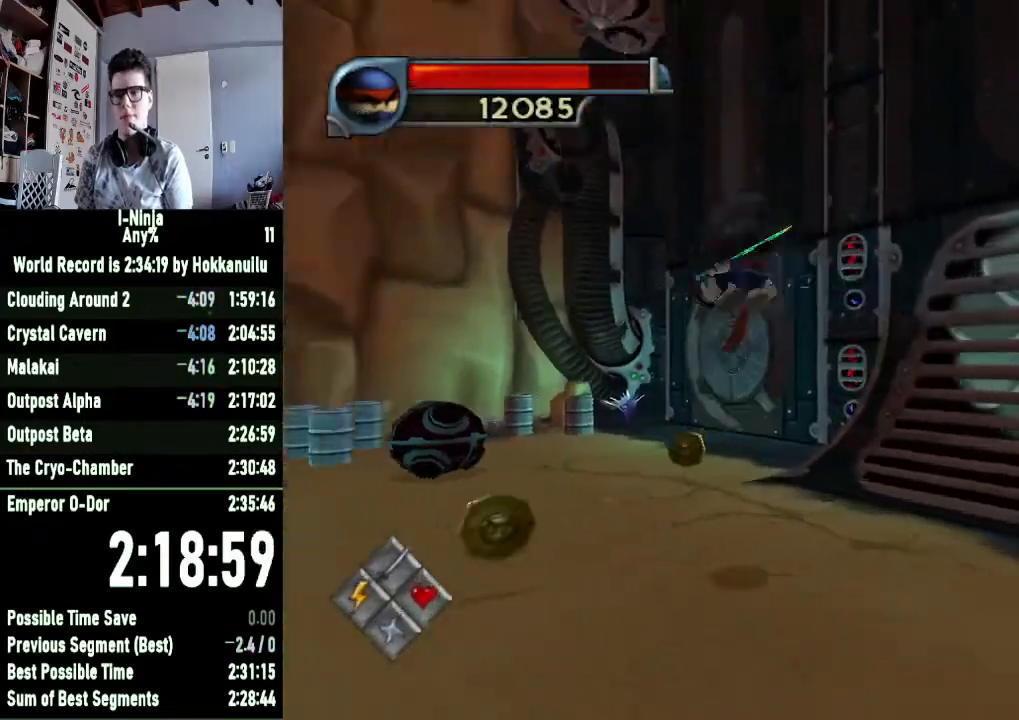
{"buttons": [], "left_stick": "up", "right_stick": "center", "button_events": []}